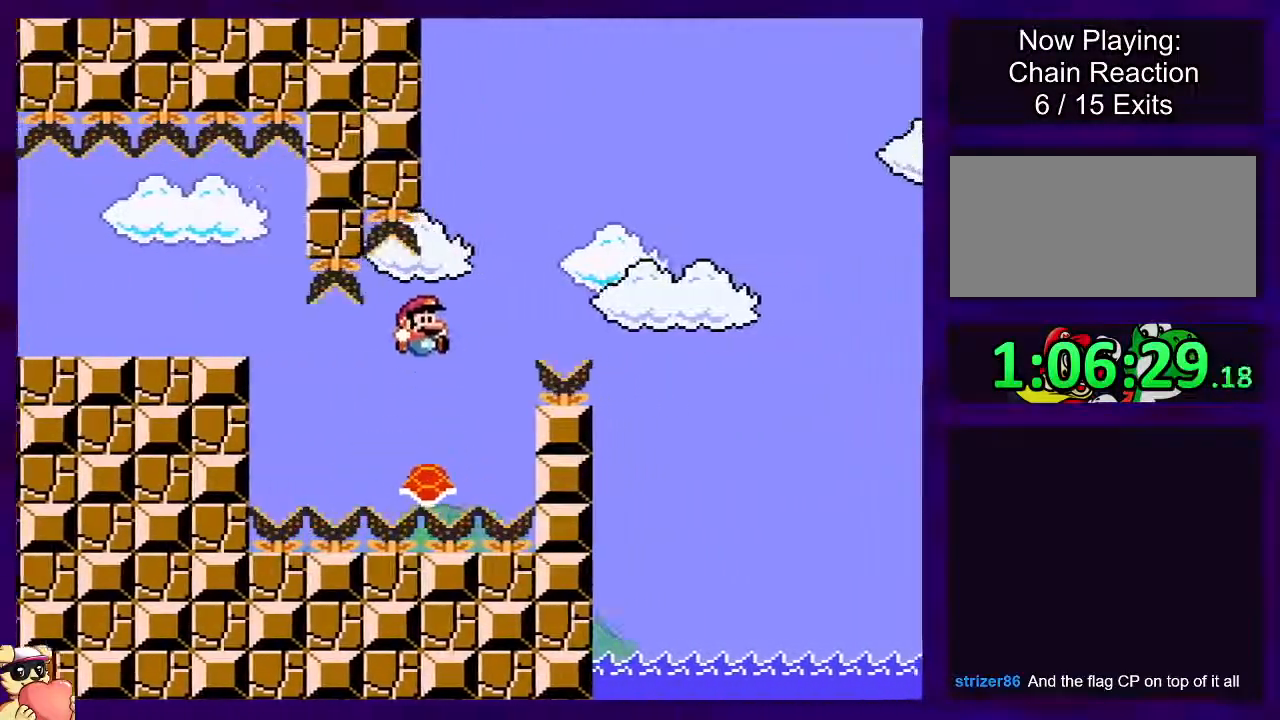
Gameplay with a controller (Nintendo layout); each line is a JSON object with the inputs held at the frame after it. "events" lists button and stick changes between this image and that frame as [ms after this image, input, new state], when the widget could be followed in between. Not read: L3 R3.
{"buttons": ["B", "X", "DPAD_RIGHT"], "events": []}
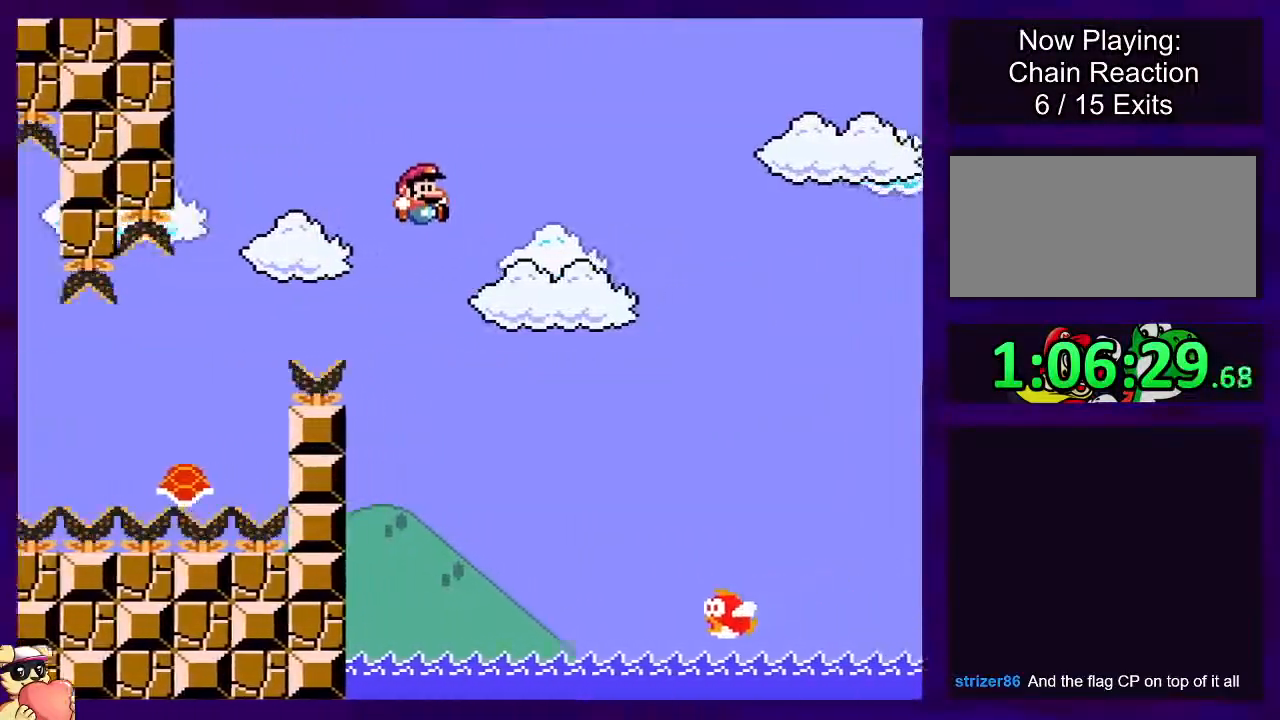
{"buttons": ["B", "X", "DPAD_RIGHT"], "events": []}
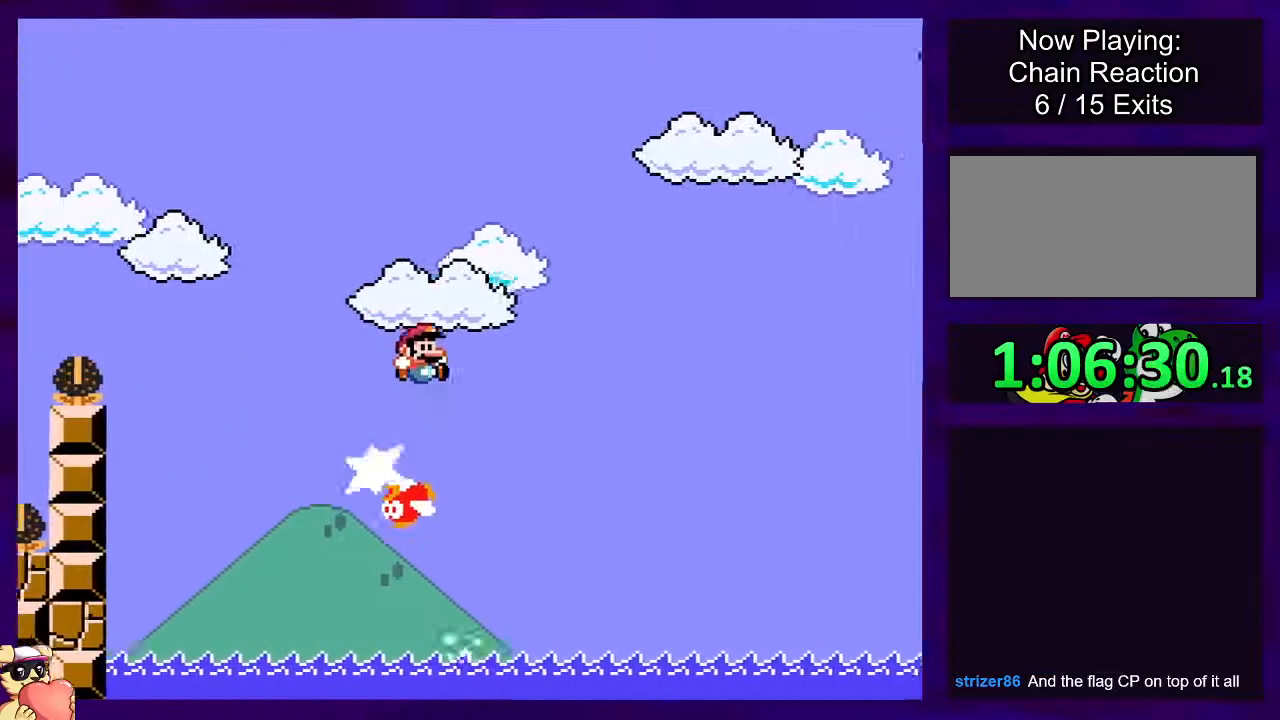
{"buttons": ["B", "X", "DPAD_RIGHT"], "events": []}
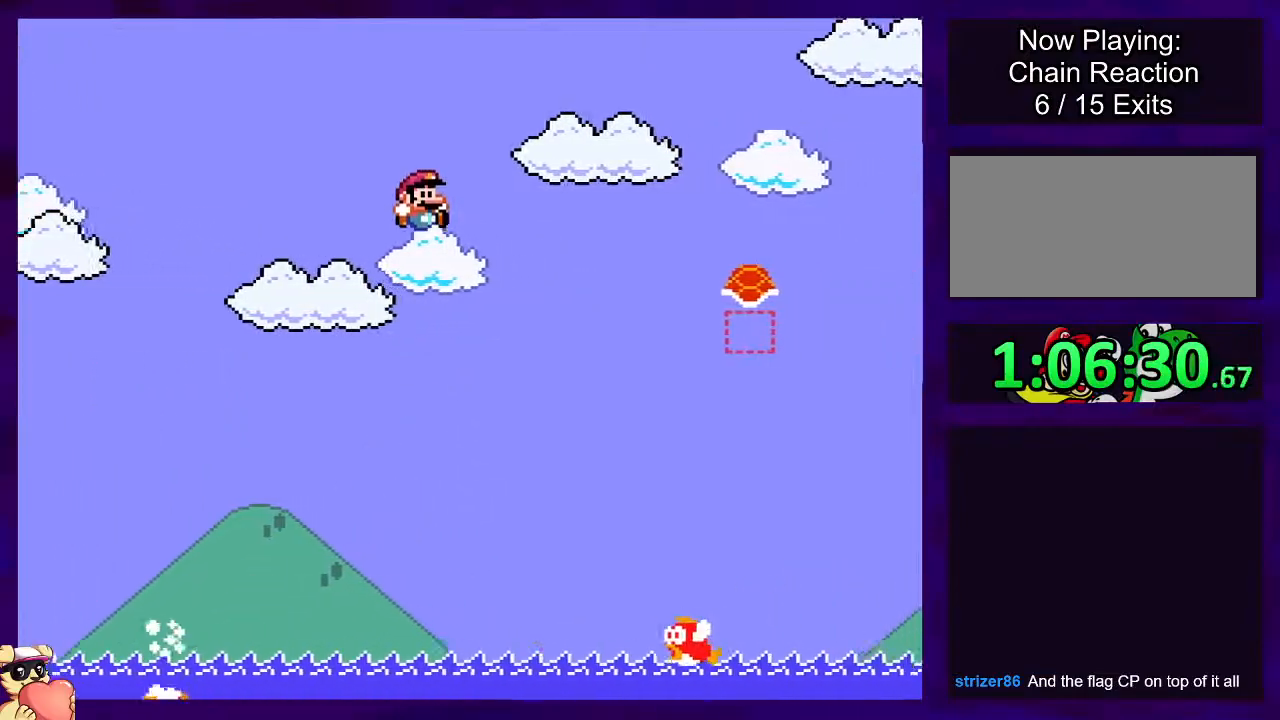
{"buttons": ["B", "X", "DPAD_RIGHT"], "events": []}
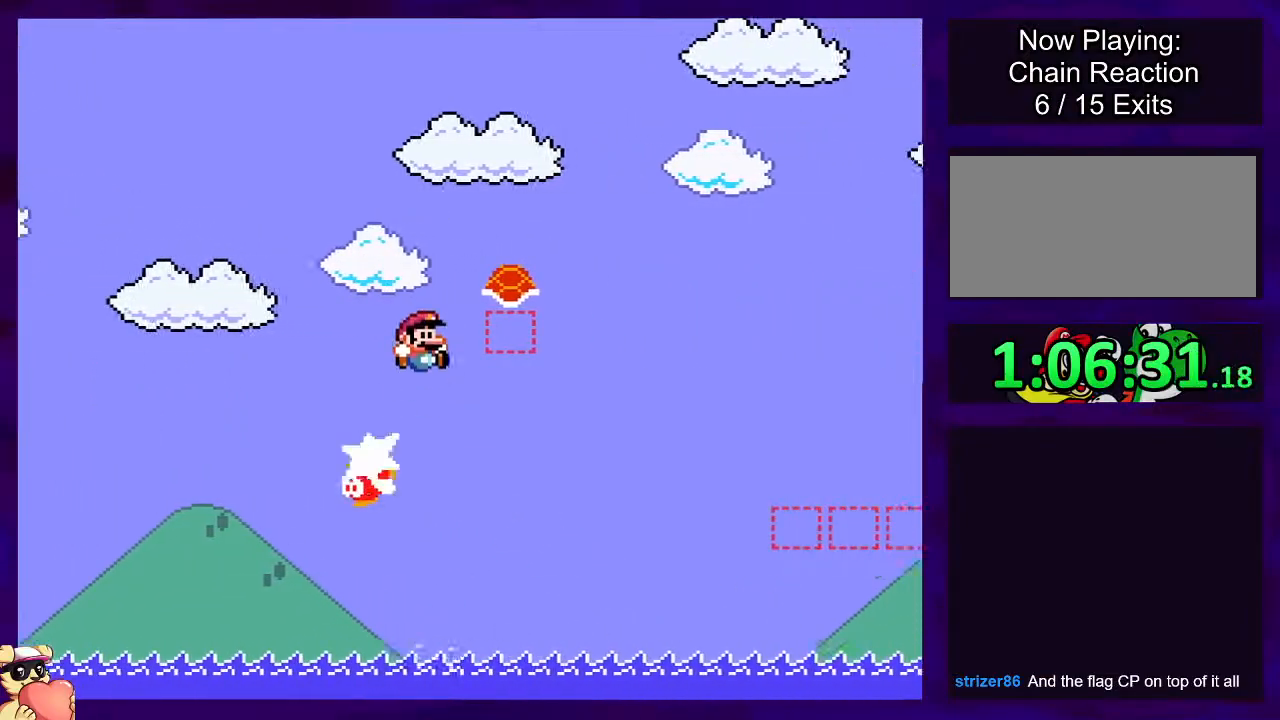
{"buttons": ["B", "X", "DPAD_RIGHT"], "events": [[334, "X", "up"], [400, "X", "down"]]}
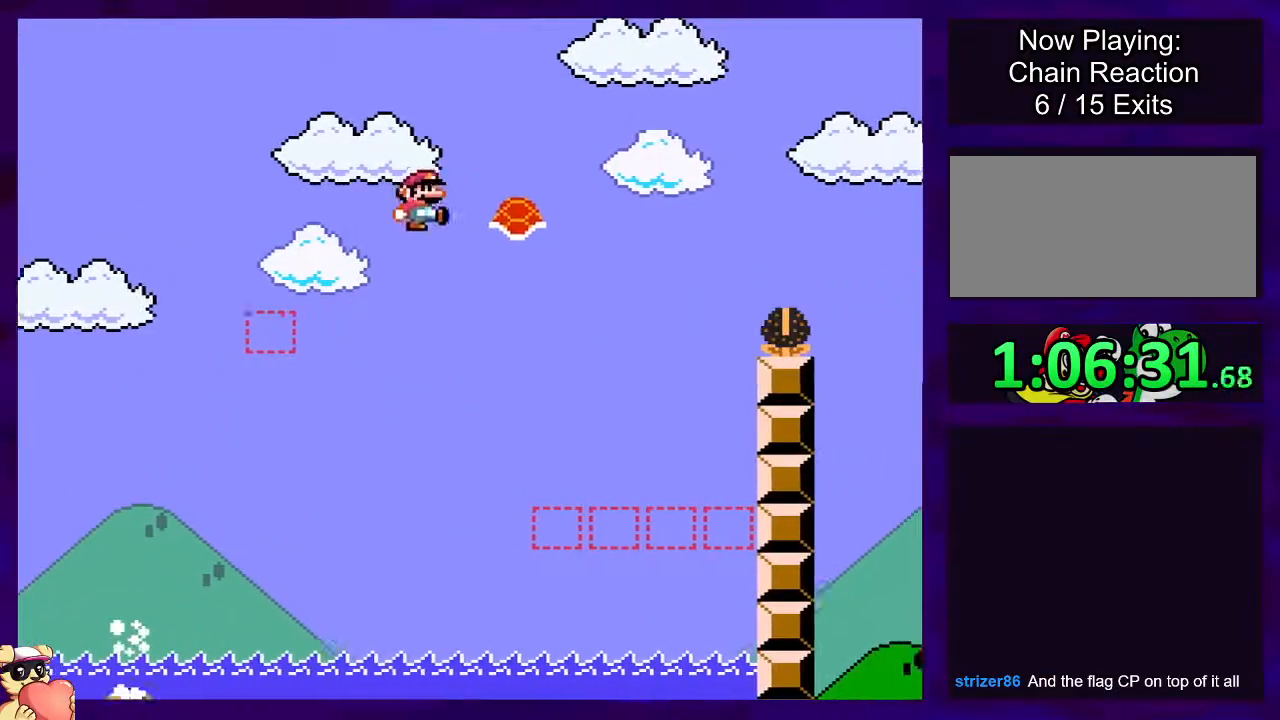
{"buttons": ["B", "X", "DPAD_RIGHT"], "events": [[250, "DPAD_RIGHT", "up"], [333, "DPAD_RIGHT", "down"]]}
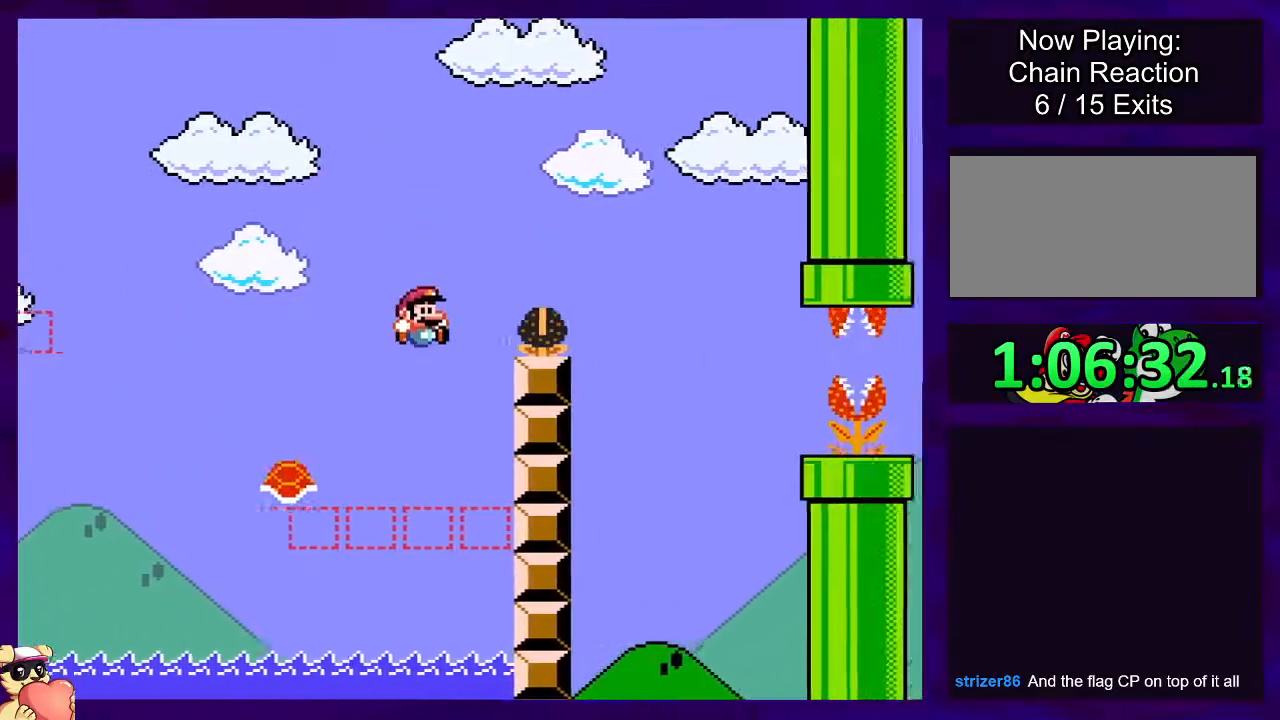
{"buttons": ["B", "X"], "events": [[384, "DPAD_RIGHT", "up"]]}
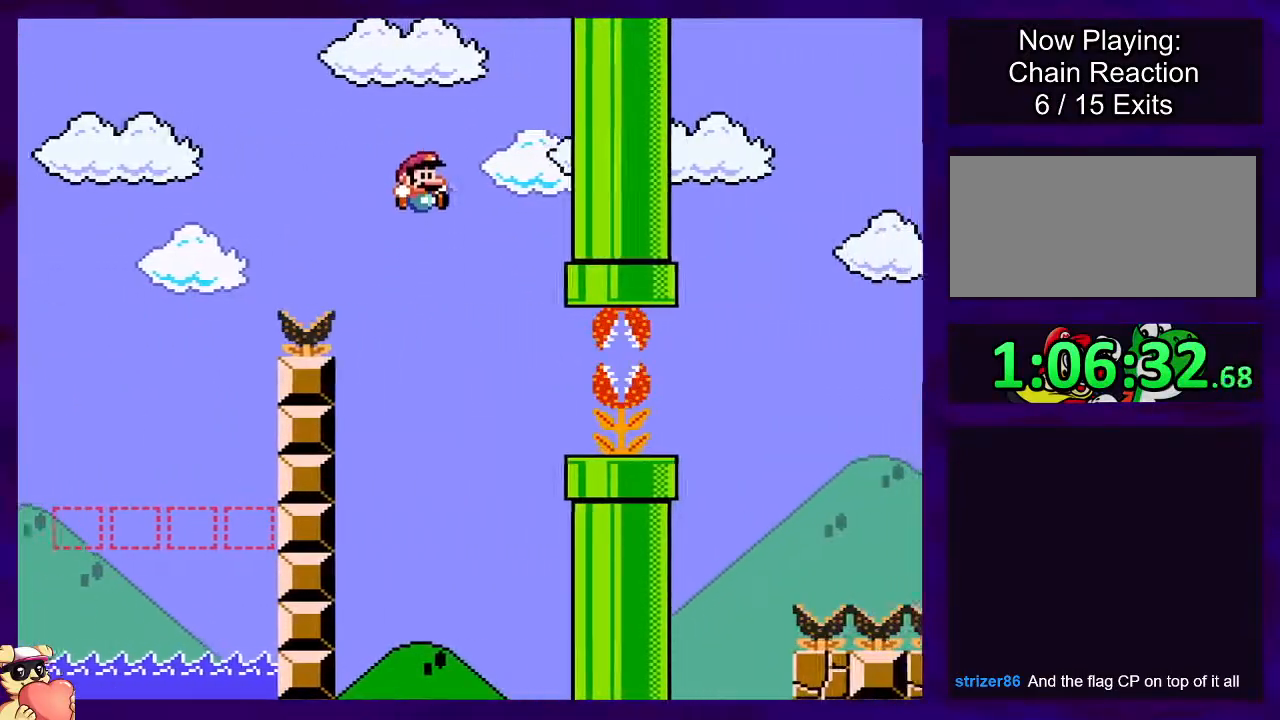
{"buttons": ["B", "X"], "events": [[200, "DPAD_LEFT", "down"], [266, "DPAD_LEFT", "up"]]}
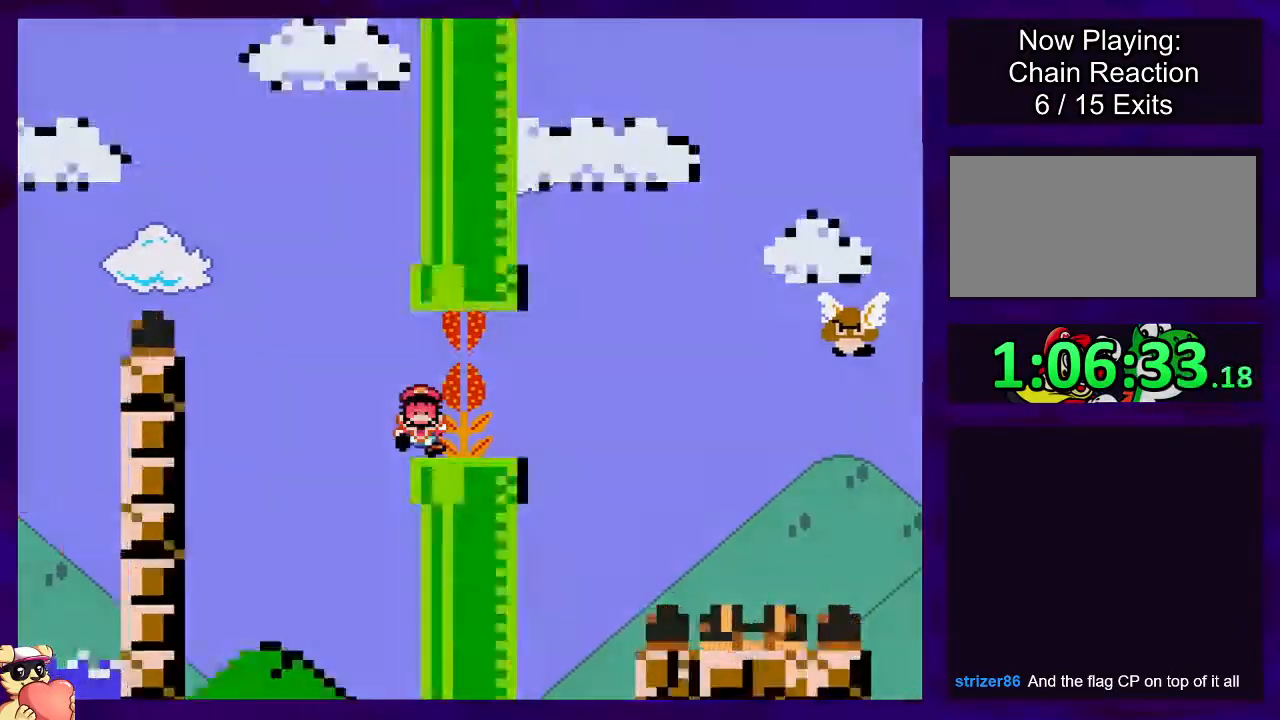
{"buttons": ["X"], "events": [[250, "B", "up"]]}
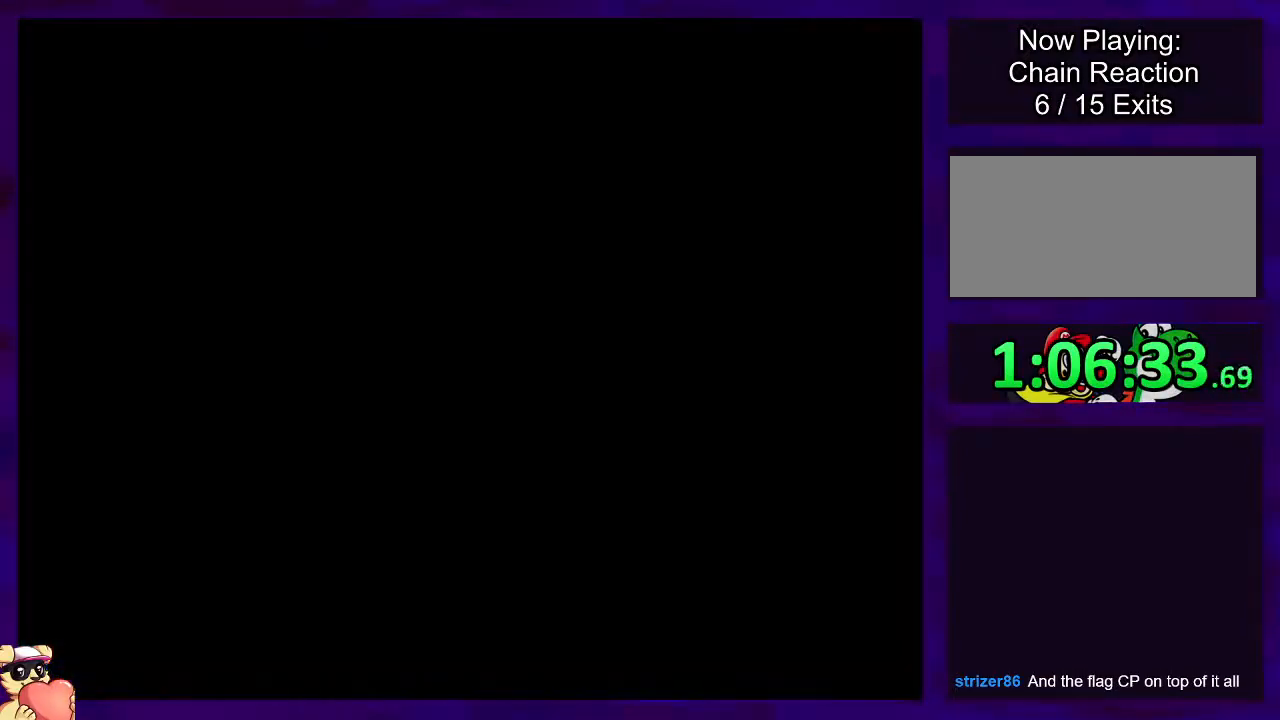
{"buttons": ["X", "DPAD_RIGHT"], "events": [[467, "DPAD_RIGHT", "down"]]}
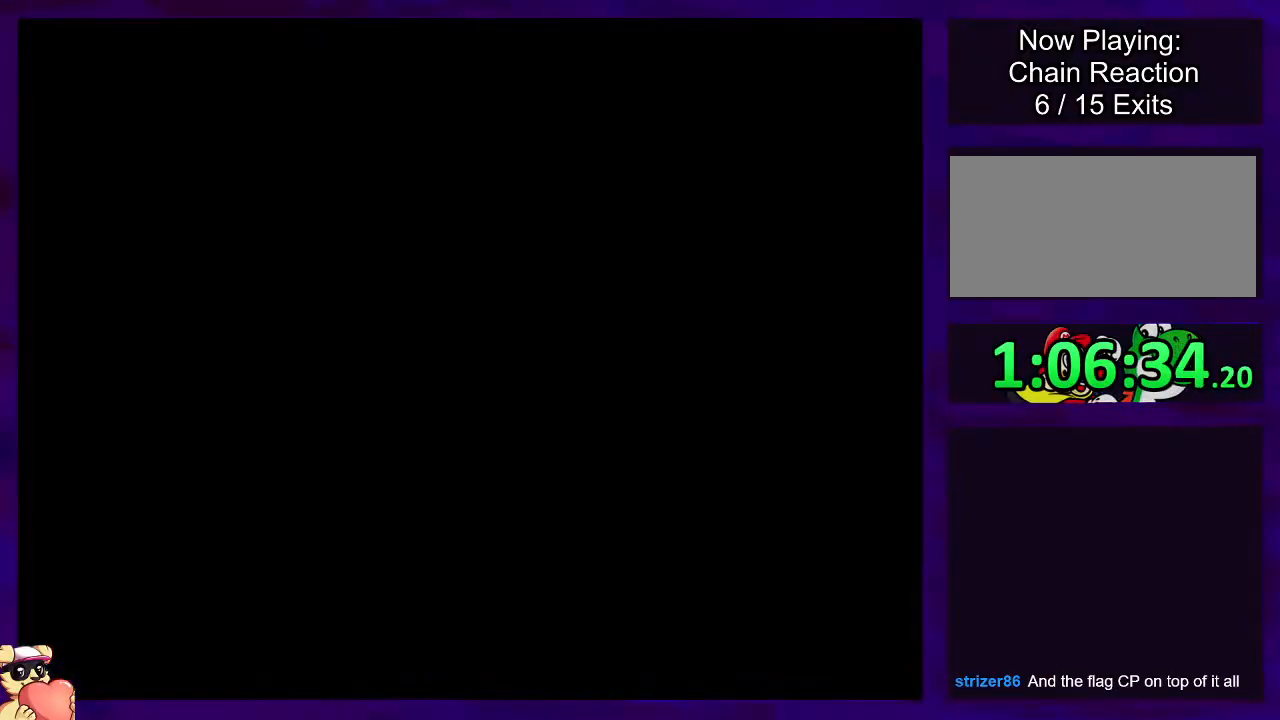
{"buttons": ["X", "DPAD_RIGHT"], "events": []}
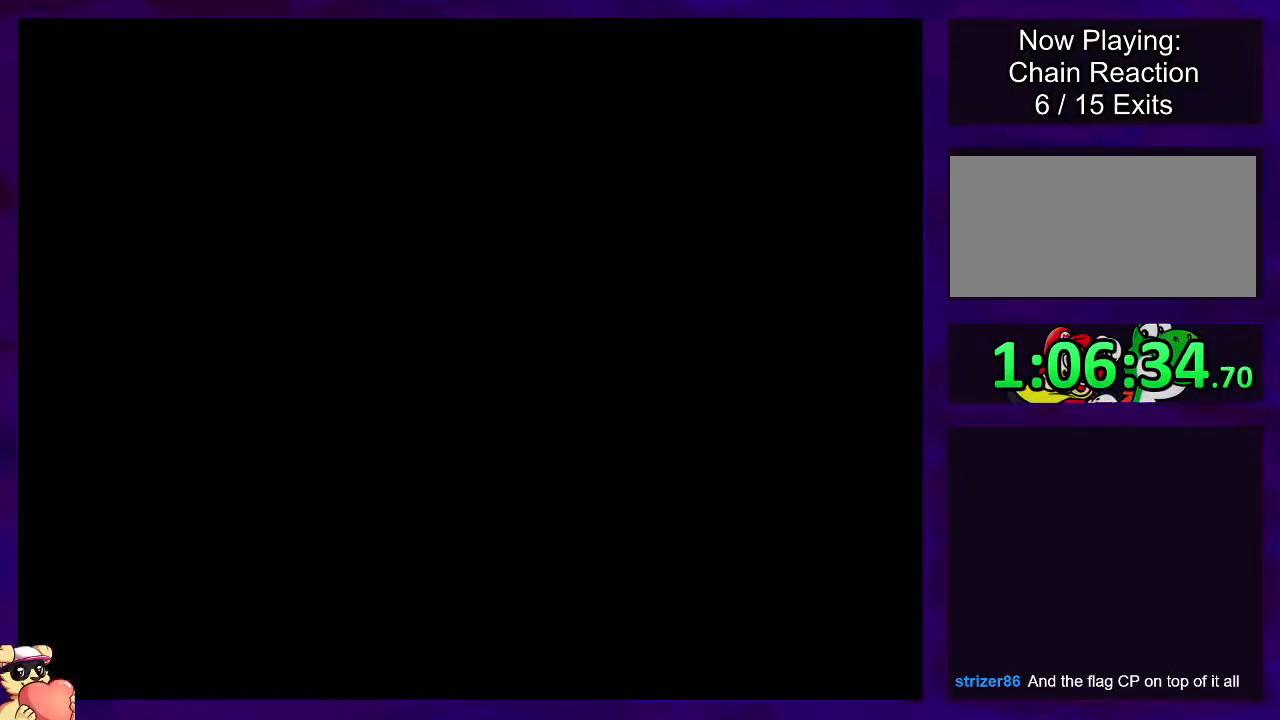
{"buttons": ["X", "DPAD_RIGHT"], "events": []}
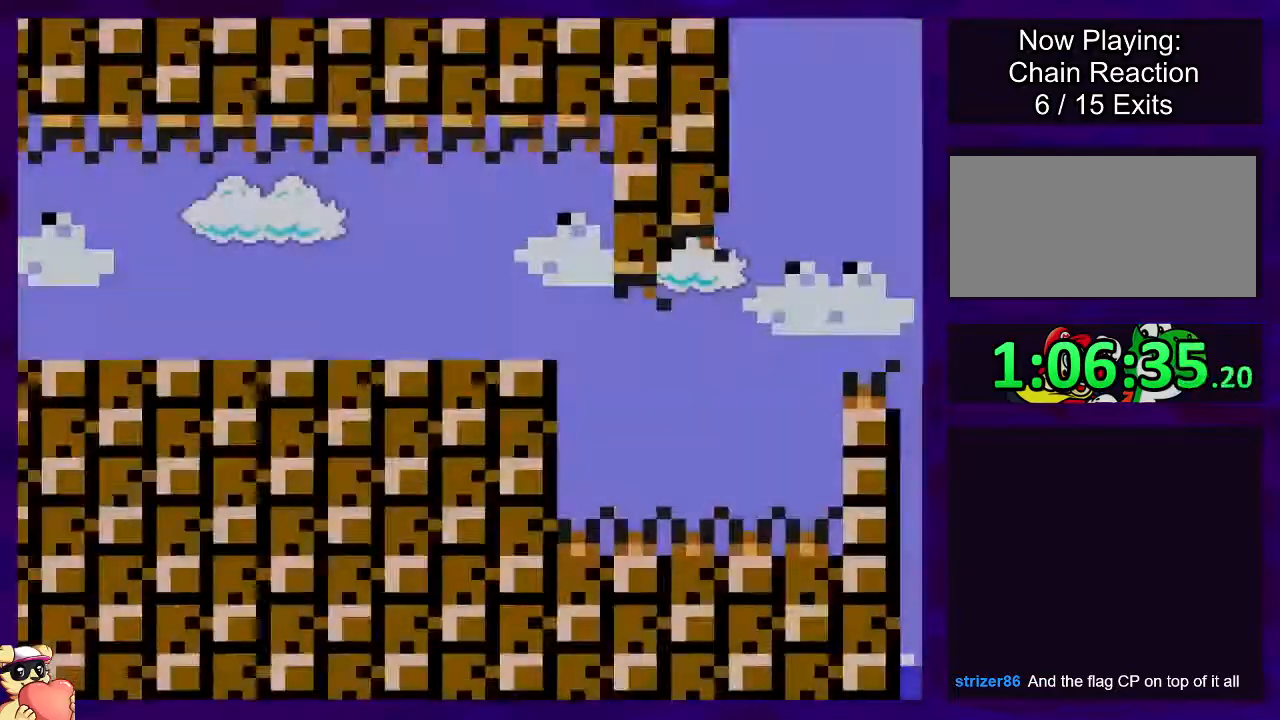
{"buttons": ["X", "DPAD_RIGHT"], "events": []}
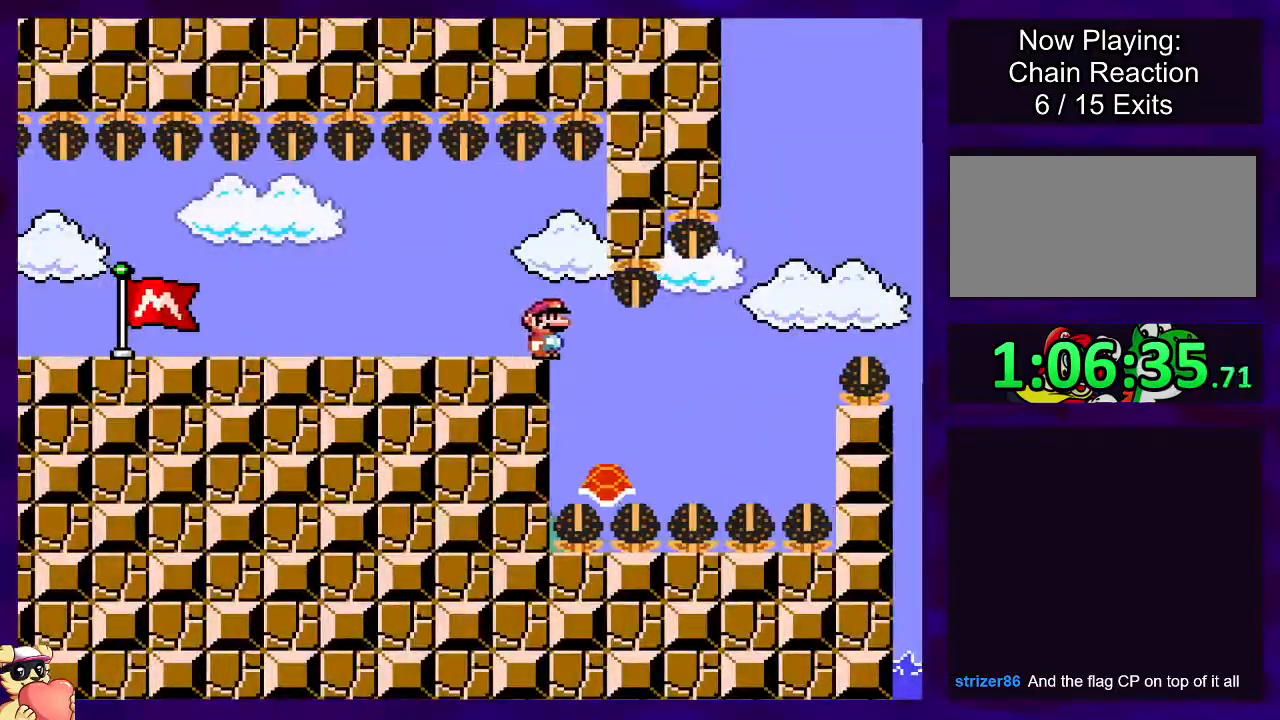
{"buttons": ["B", "X", "DPAD_RIGHT"], "events": [[133, "B", "down"]]}
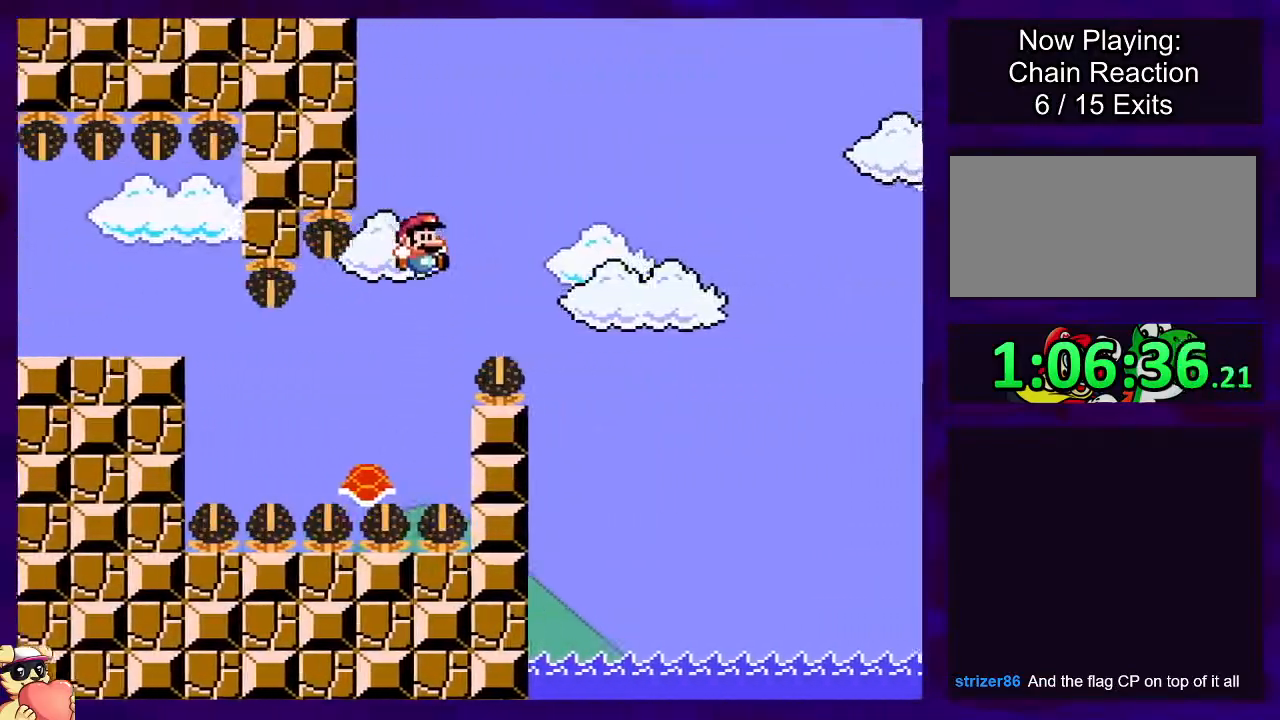
{"buttons": ["B", "X", "DPAD_RIGHT"], "events": []}
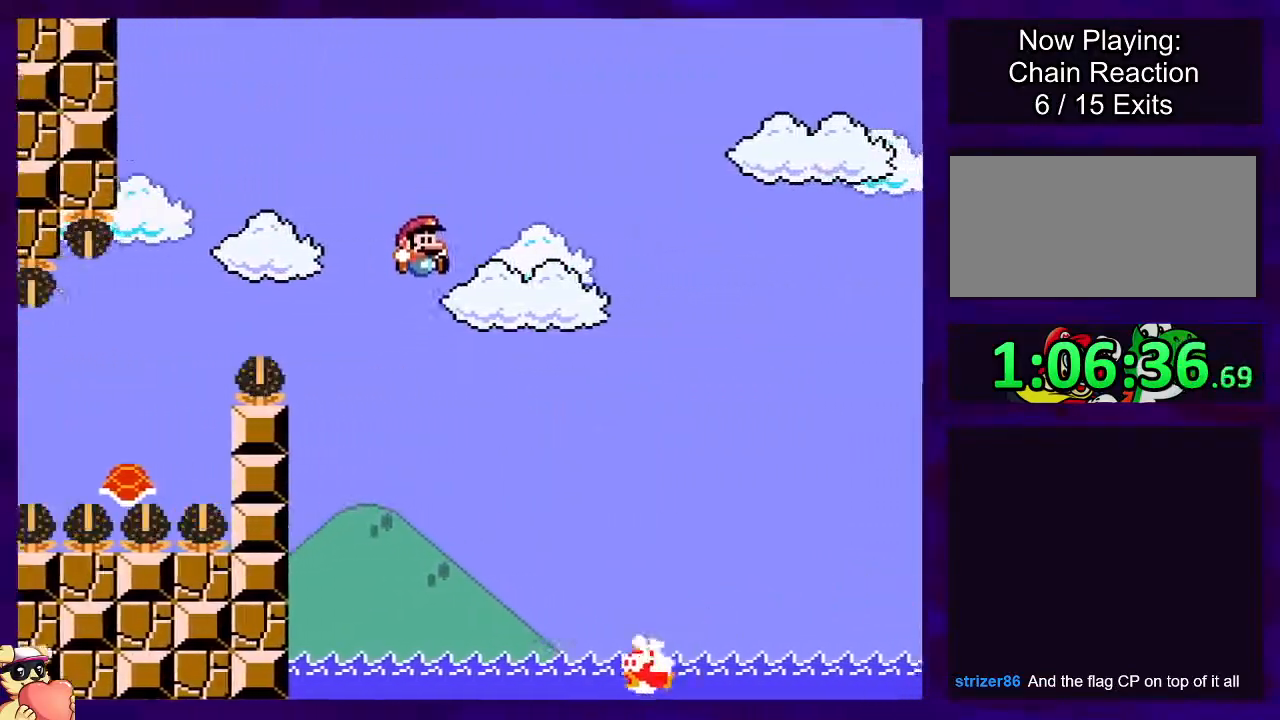
{"buttons": ["B", "X", "DPAD_RIGHT"], "events": []}
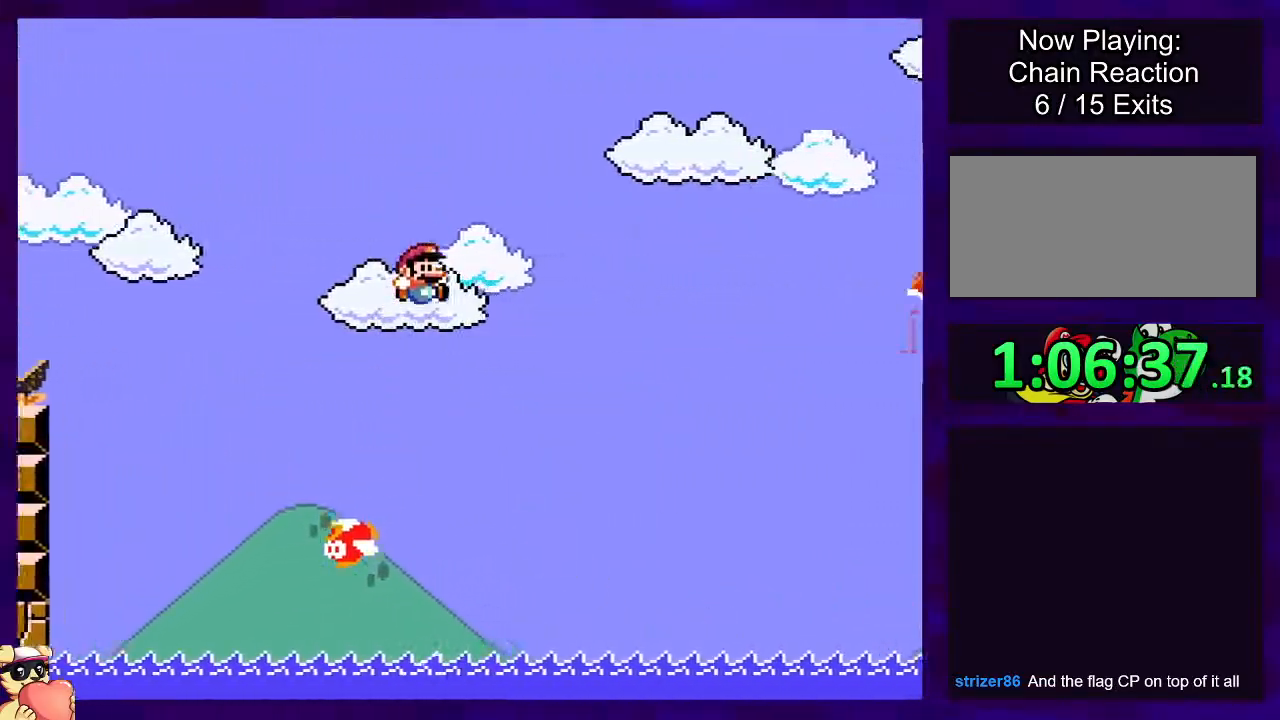
{"buttons": ["B", "X", "DPAD_RIGHT"], "events": []}
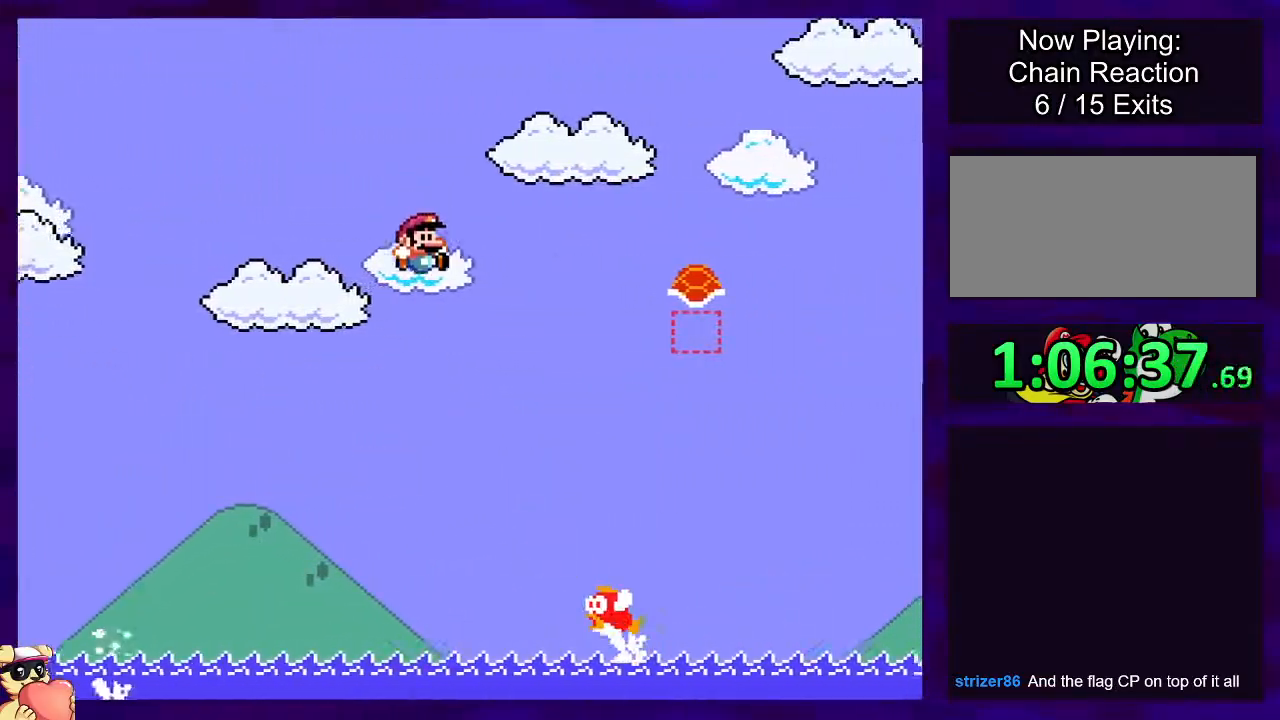
{"buttons": ["B", "X", "DPAD_RIGHT"], "events": []}
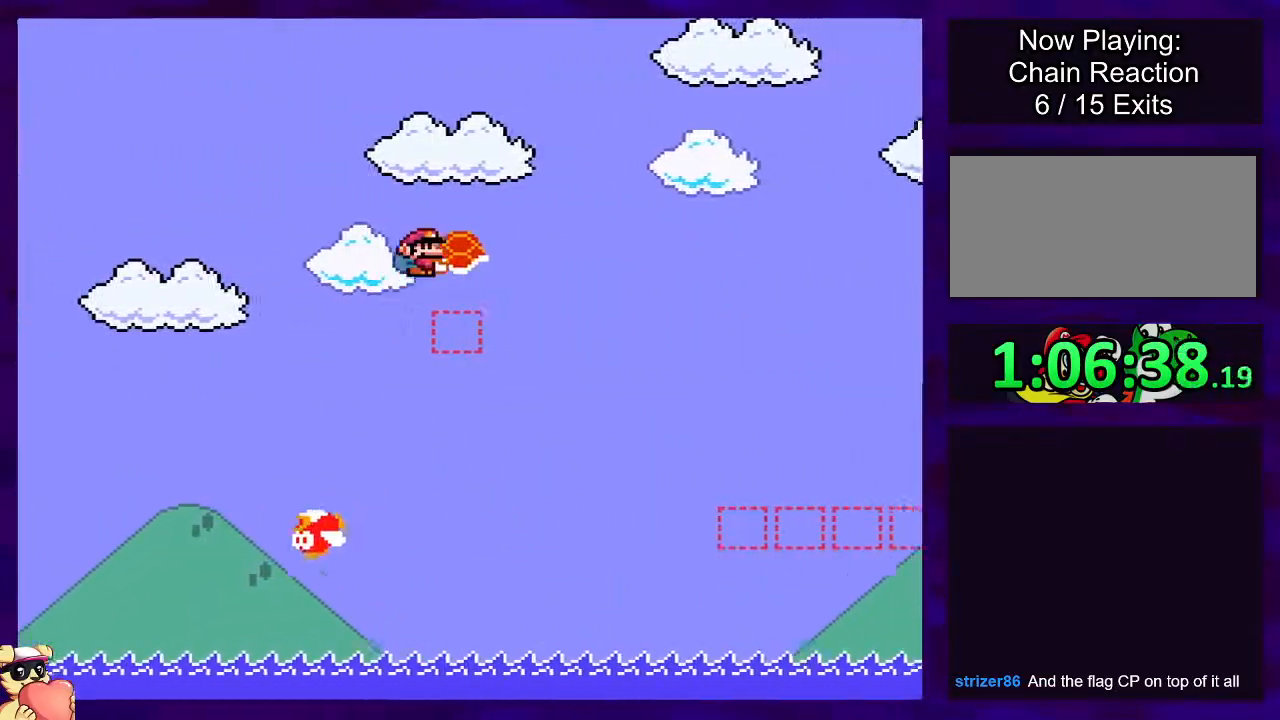
{"buttons": ["B", "X", "DPAD_RIGHT"], "events": [[150, "X", "up"], [250, "X", "down"]]}
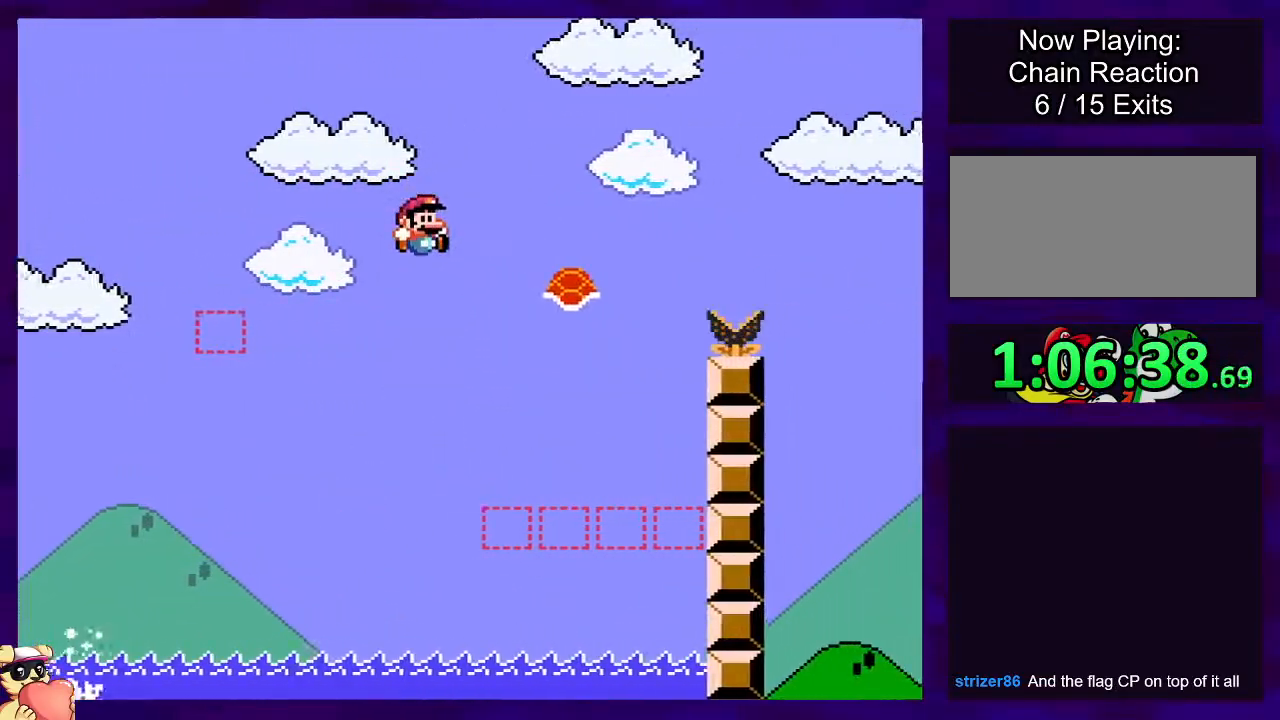
{"buttons": ["B", "X", "DPAD_RIGHT"], "events": []}
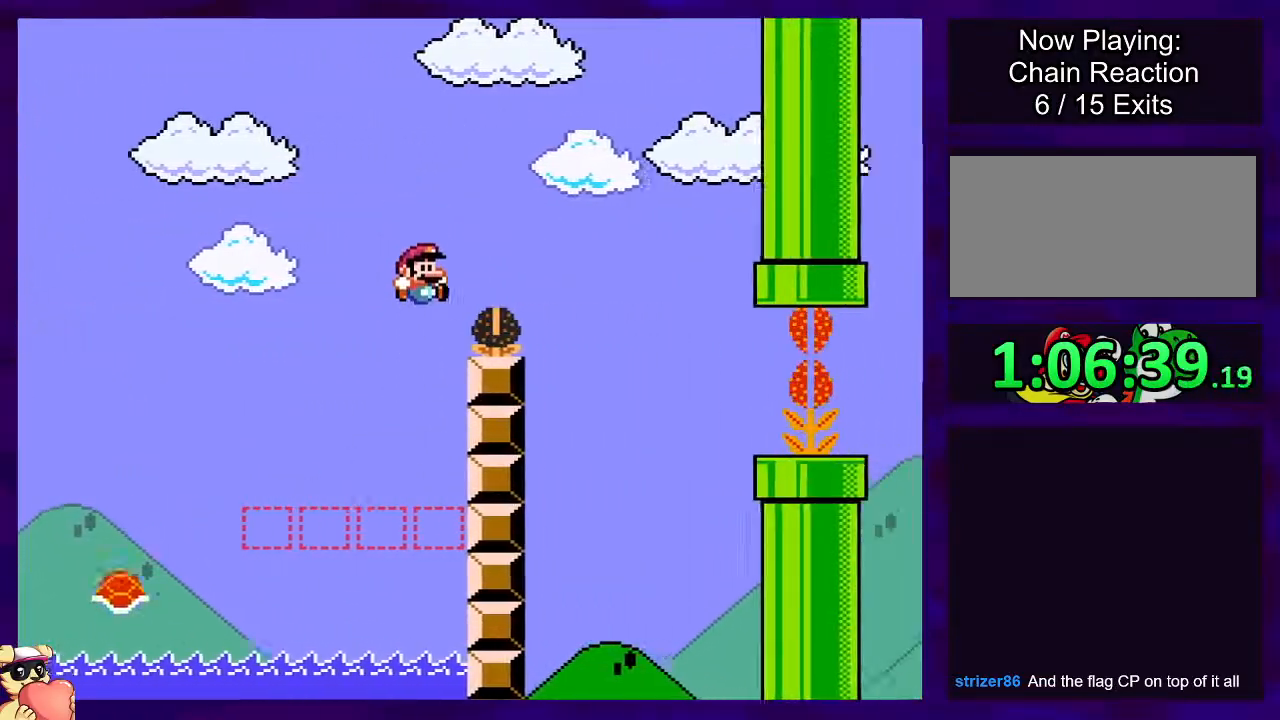
{"buttons": ["B", "X"], "events": [[317, "DPAD_RIGHT", "up"]]}
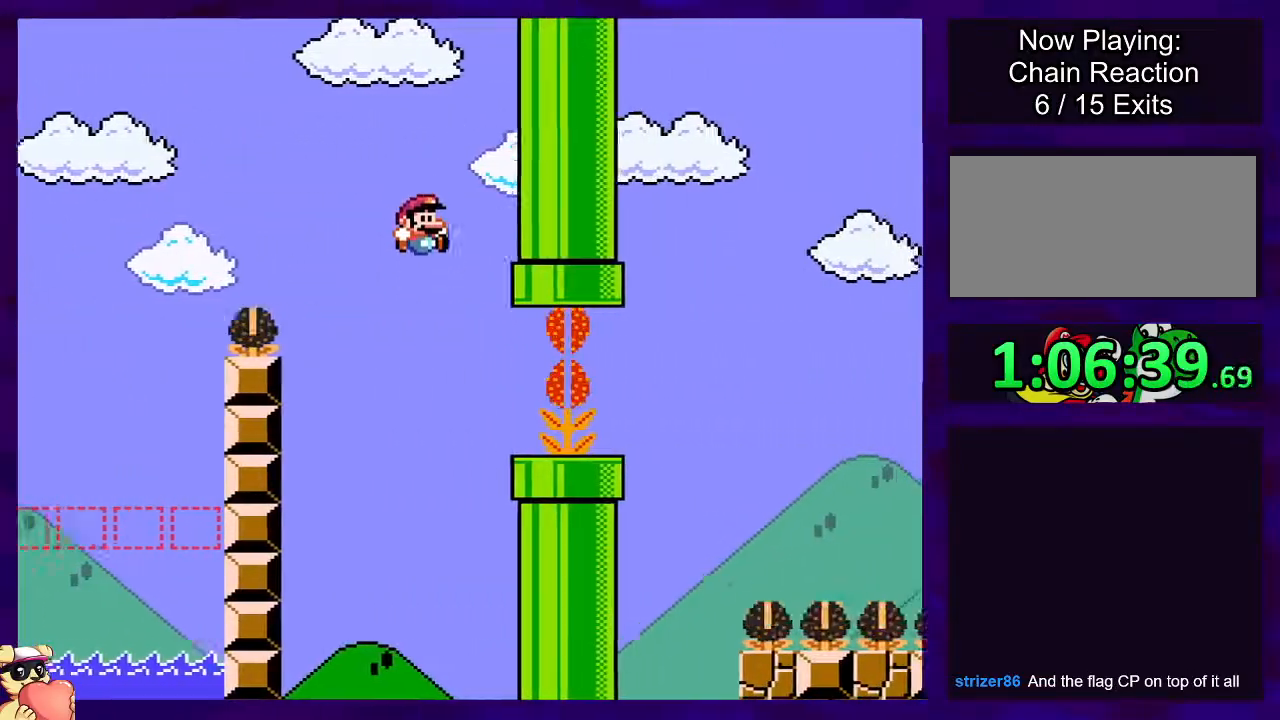
{"buttons": ["B", "X"], "events": [[50, "DPAD_LEFT", "down"], [133, "DPAD_LEFT", "up"]]}
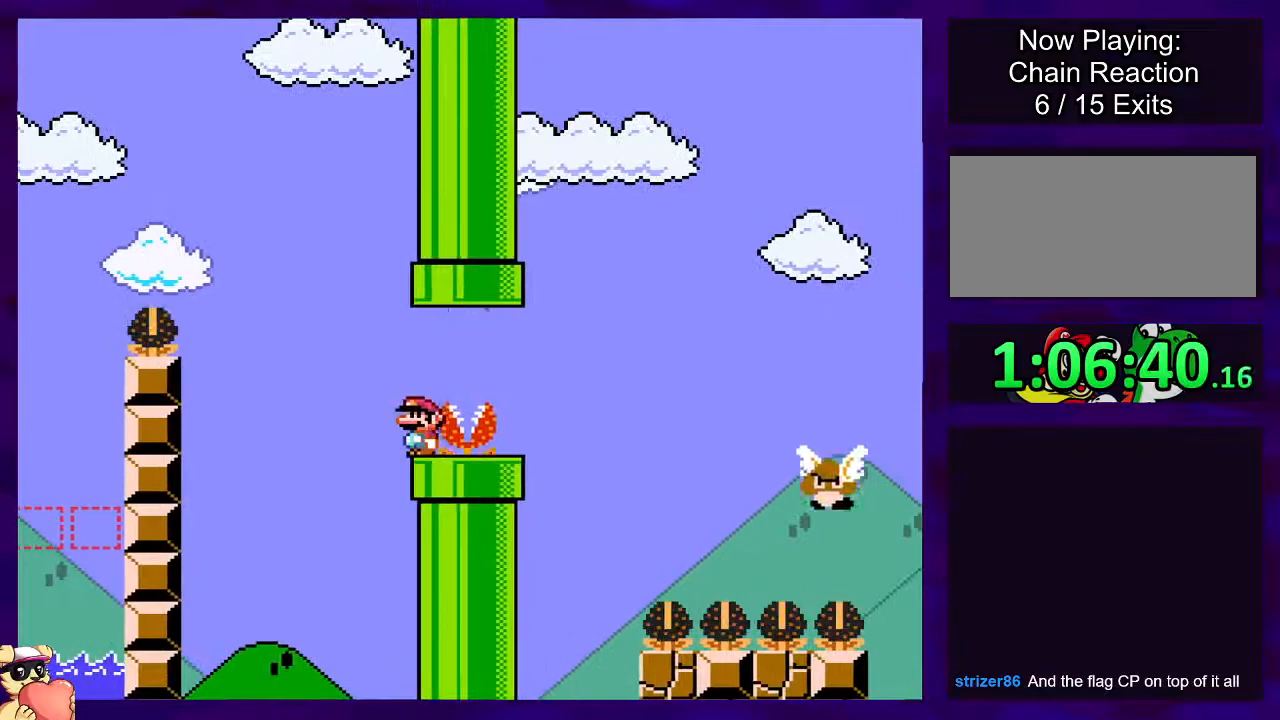
{"buttons": ["X", "DPAD_RIGHT"], "events": [[351, "B", "up"], [384, "DPAD_RIGHT", "down"]]}
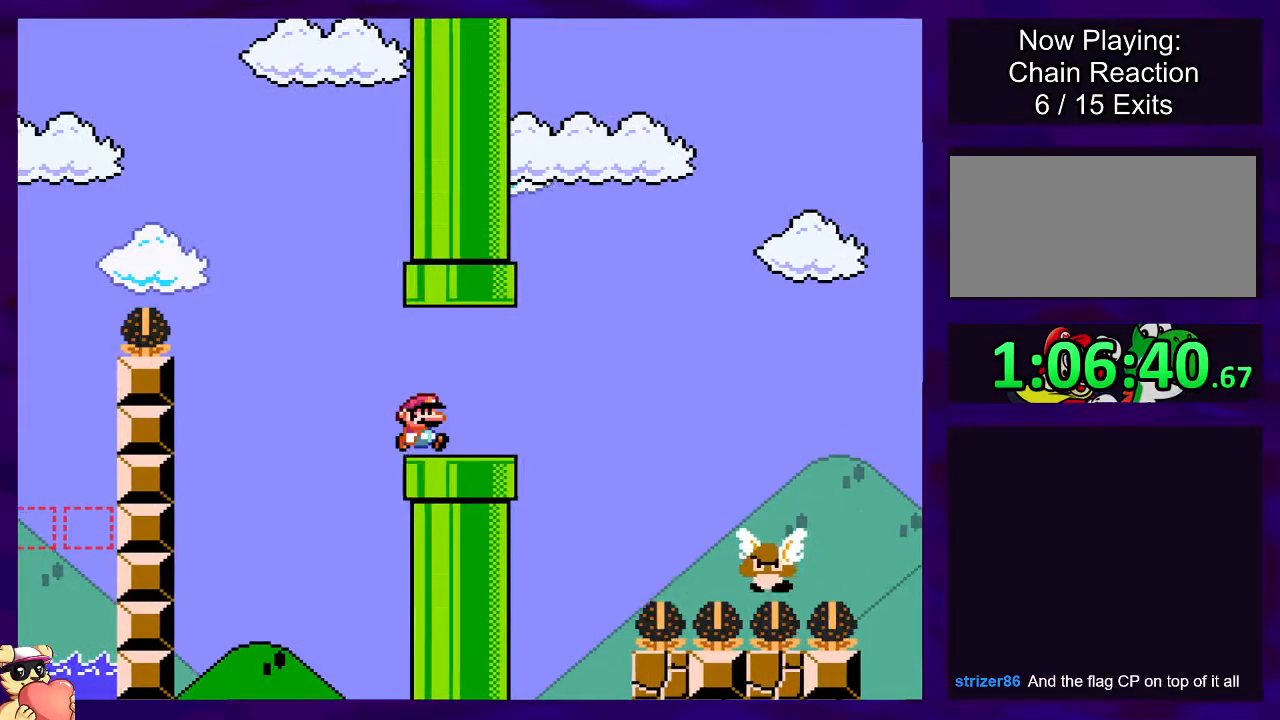
{"buttons": ["X", "DPAD_LEFT"], "events": [[217, "B", "down"], [283, "B", "up"], [367, "DPAD_RIGHT", "up"], [484, "DPAD_LEFT", "down"]]}
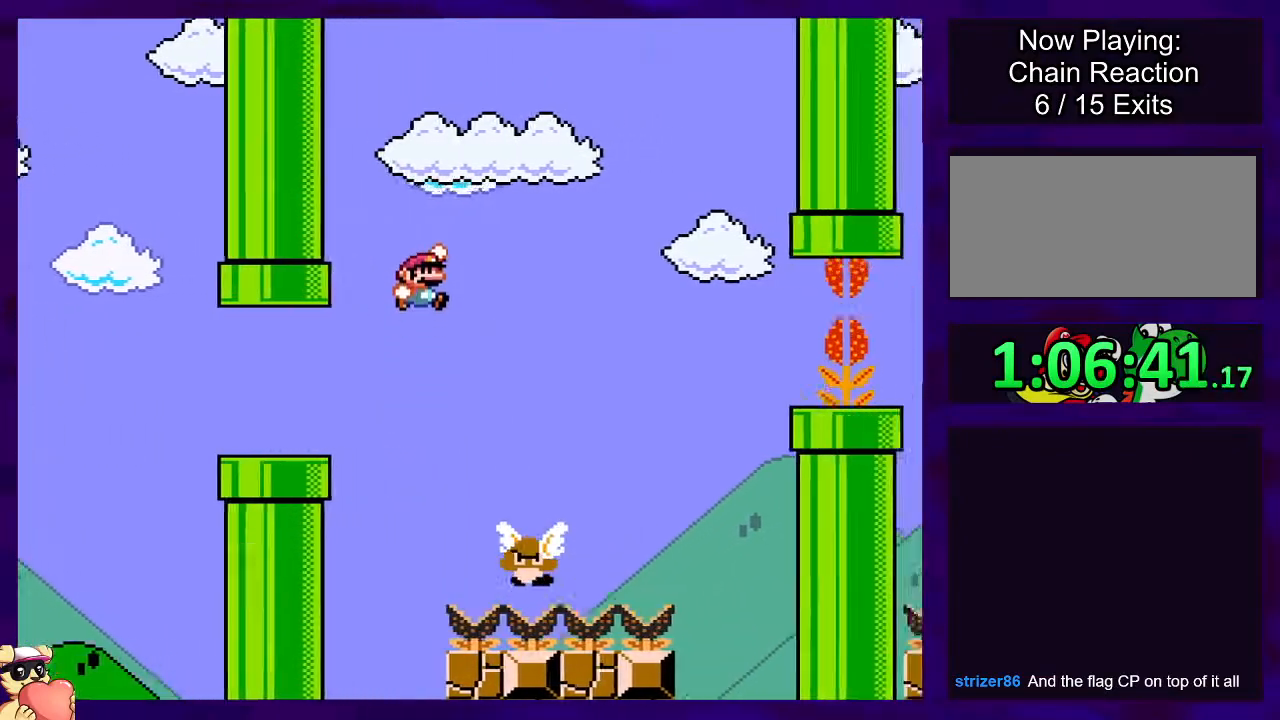
{"buttons": ["B", "X", "DPAD_RIGHT"], "events": [[67, "B", "down"], [84, "DPAD_UP", "down"], [100, "DPAD_LEFT", "up"], [100, "DPAD_RIGHT", "down"], [100, "DPAD_UP", "up"], [201, "DPAD_UP", "down"], [384, "DPAD_UP", "up"]]}
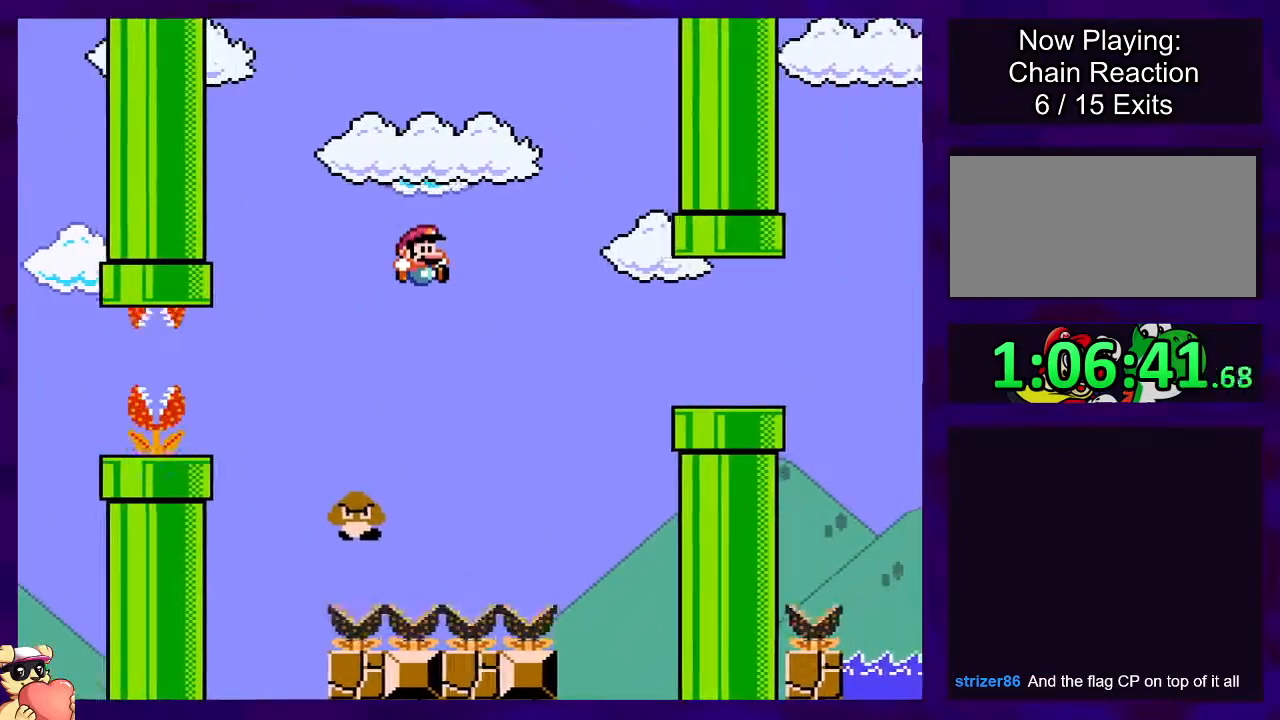
{"buttons": ["X", "DPAD_RIGHT"], "events": [[133, "B", "up"]]}
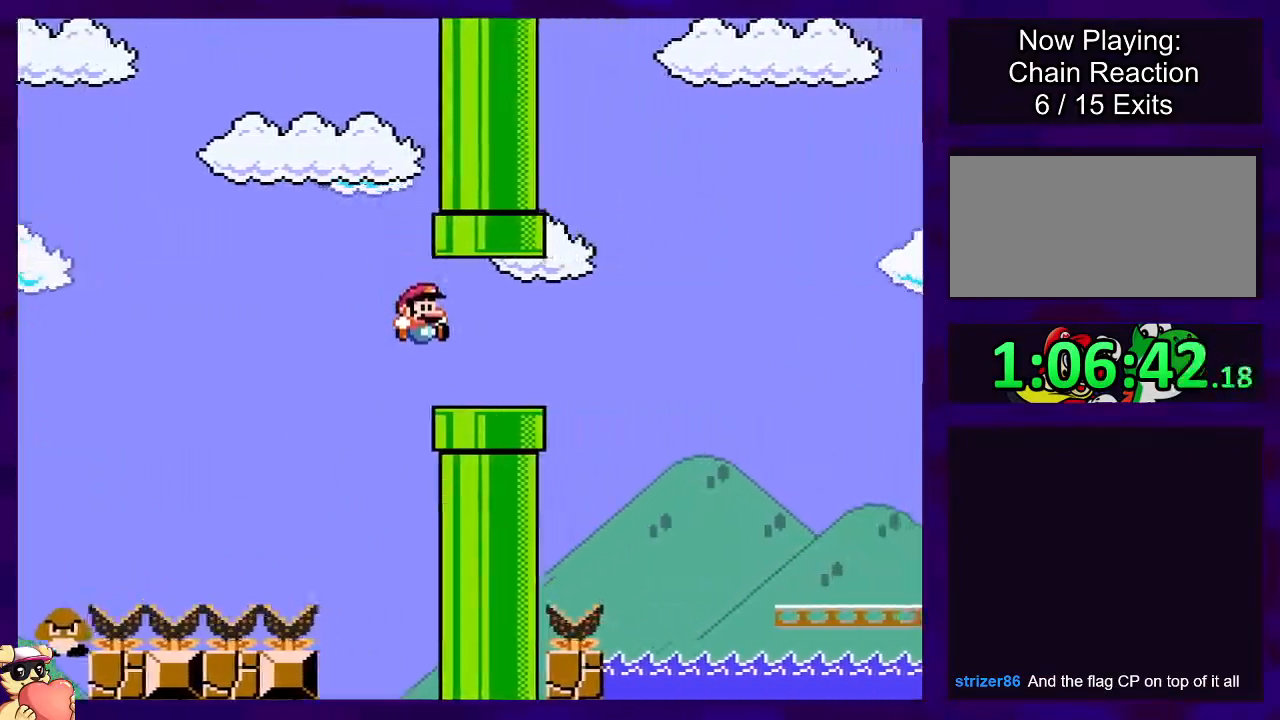
{"buttons": ["X", "DPAD_UP", "DPAD_RIGHT"], "events": [[17, "DPAD_RIGHT", "up"], [100, "DPAD_LEFT", "down"], [251, "DPAD_LEFT", "up"], [351, "DPAD_RIGHT", "down"], [417, "DPAD_UP", "down"]]}
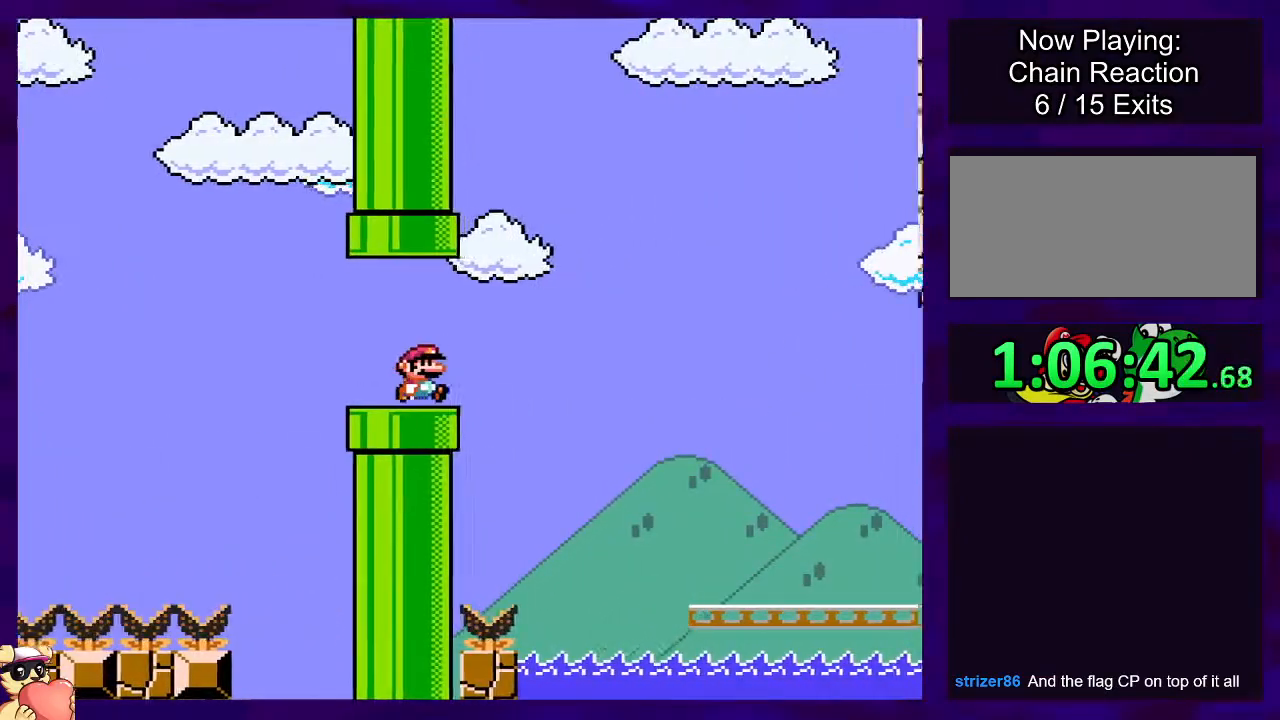
{"buttons": ["X"], "events": [[100, "DPAD_UP", "up"], [117, "B", "down"], [233, "B", "up"], [417, "DPAD_RIGHT", "up"]]}
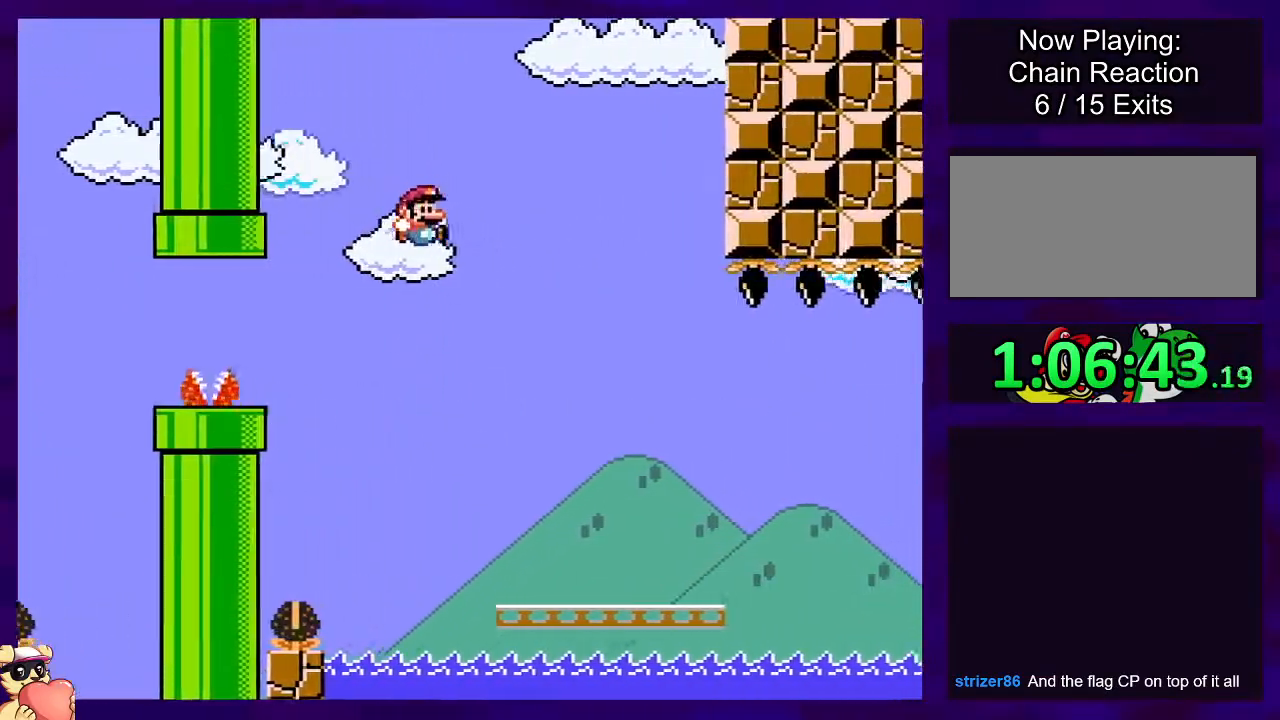
{"buttons": ["X", "DPAD_RIGHT"], "events": [[34, "DPAD_LEFT", "down"], [150, "DPAD_LEFT", "up"], [167, "DPAD_RIGHT", "down"]]}
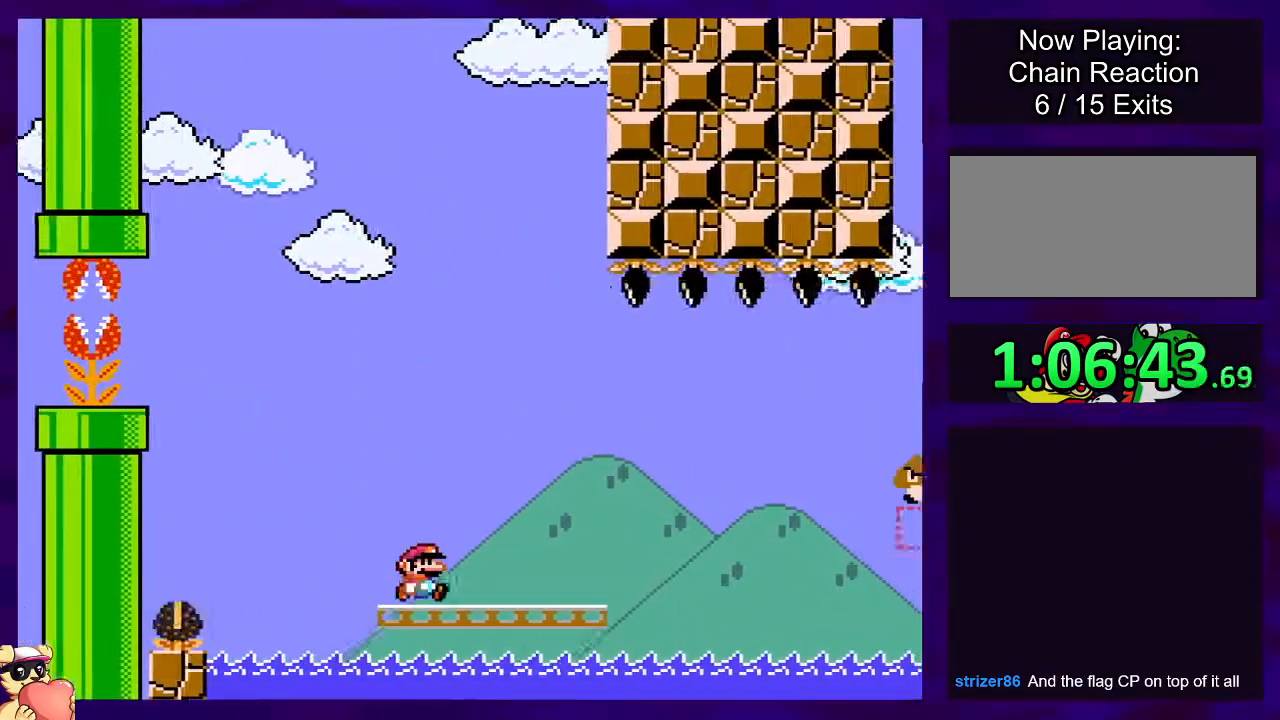
{"buttons": ["B", "X", "DPAD_RIGHT"], "events": [[333, "B", "down"]]}
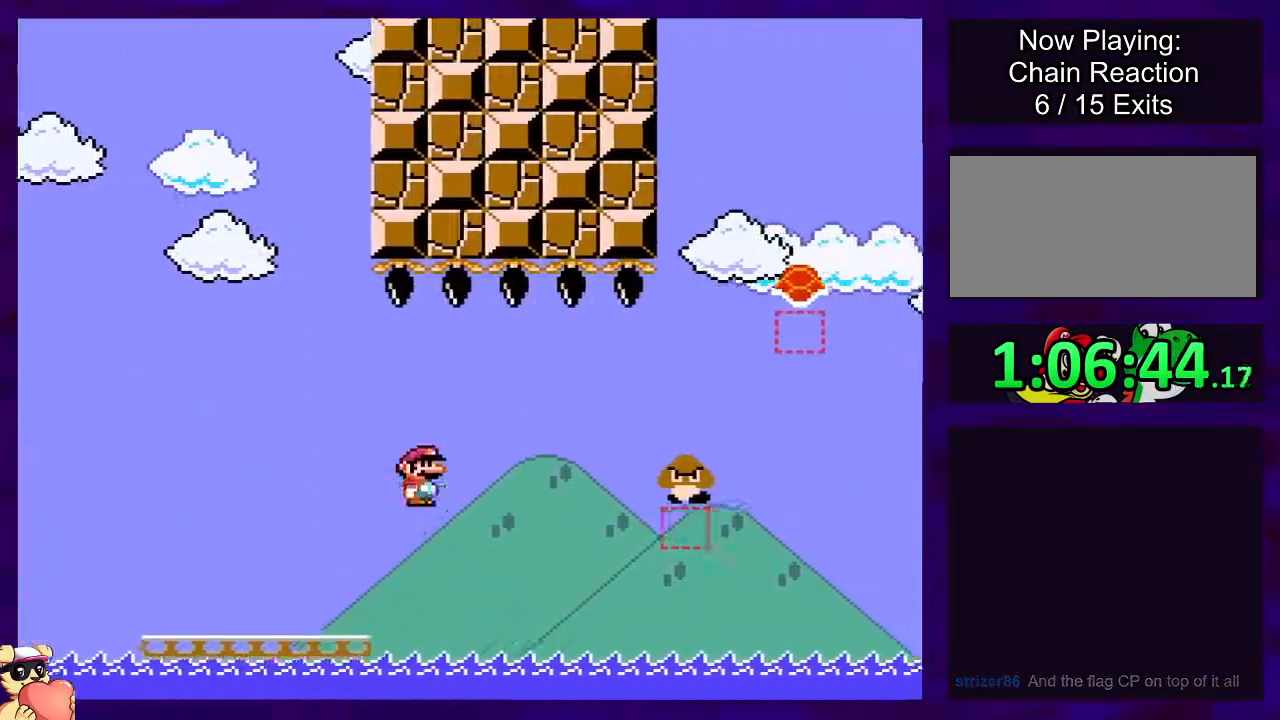
{"buttons": ["B", "X"], "events": [[167, "B", "up"], [284, "B", "down"], [434, "DPAD_RIGHT", "up"]]}